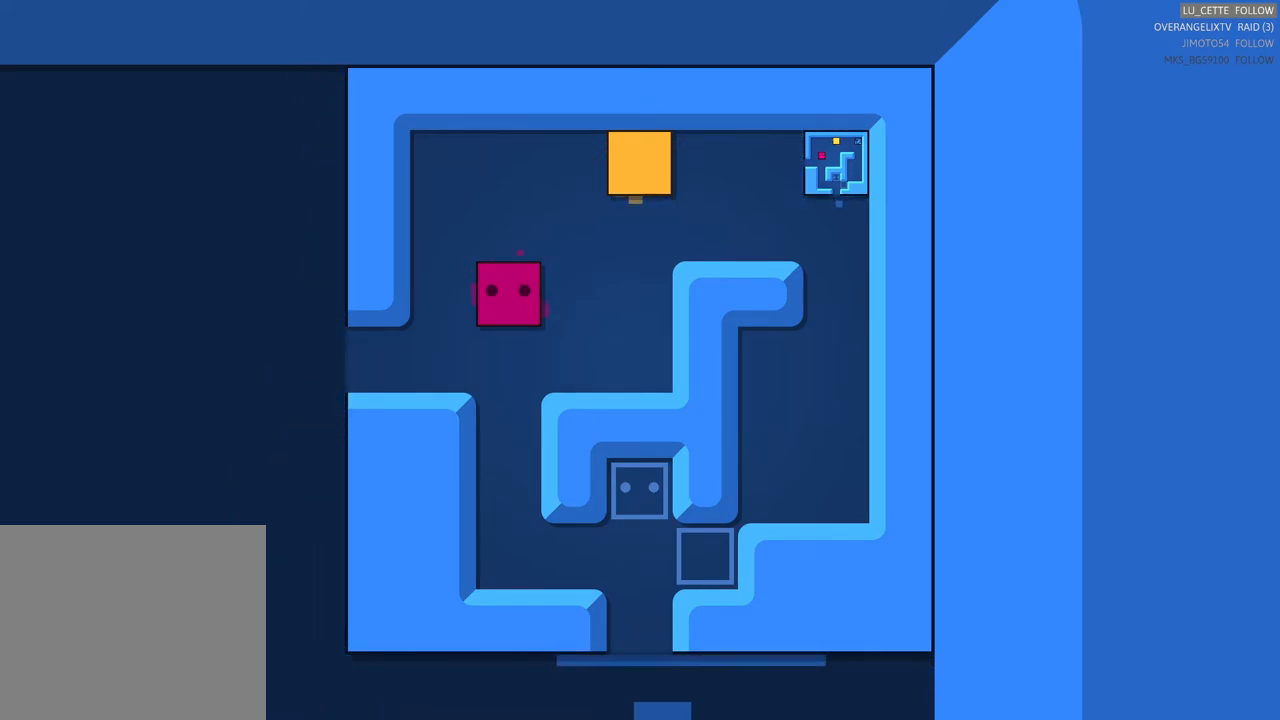
Gameplay with a controller (Xbox layout); each line is a JSON object with the inputs held at the frame after it. "events" lists button and stick changes between this image and that frame as [ms after this image, input, new state], when the widget could be followed in between. Not read: L3.
{"buttons": [], "left_stick": "up", "right_stick": "center", "events": [[417, "left_stick", "up"]]}
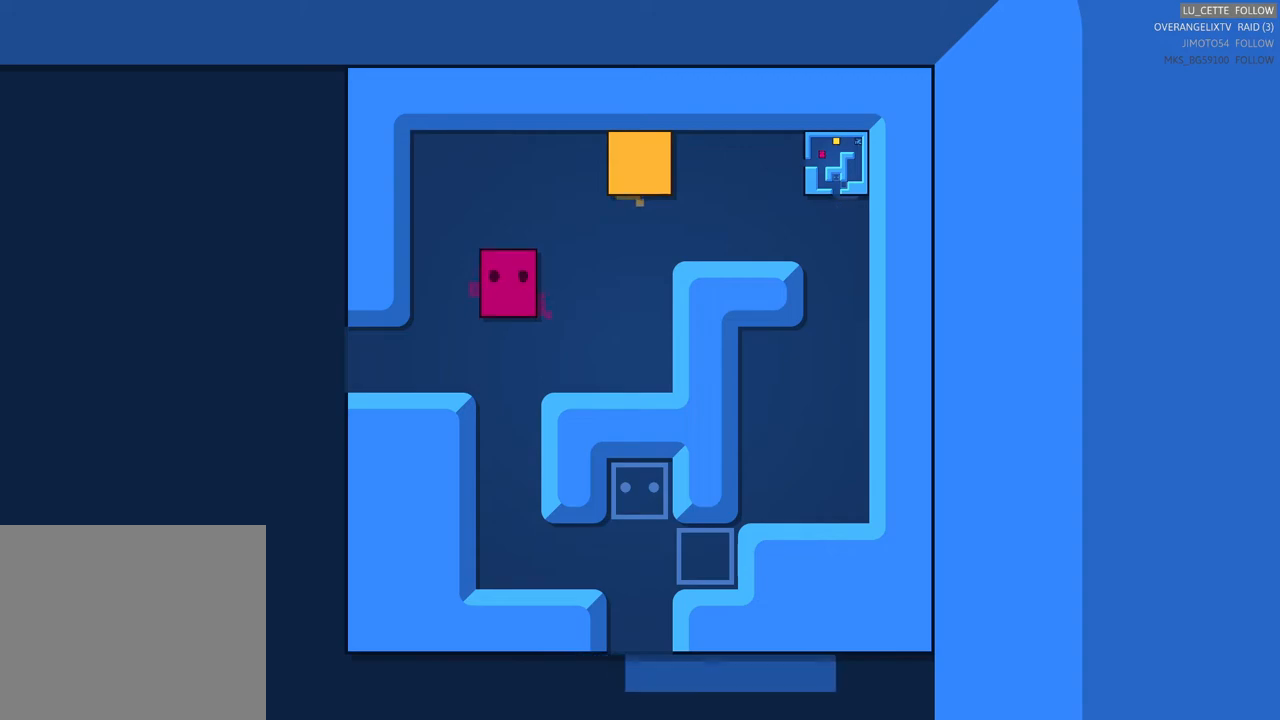
{"buttons": [], "left_stick": "center", "right_stick": "center", "events": [[150, "left_stick", "center"]]}
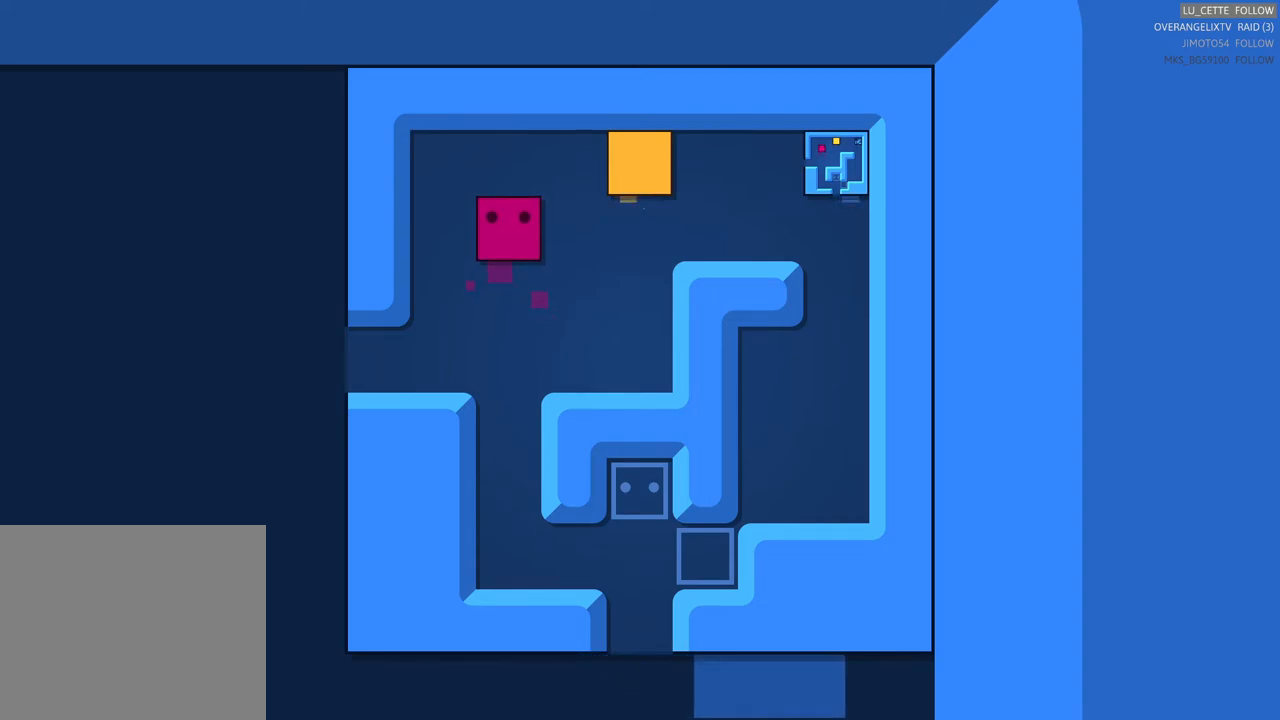
{"buttons": [], "left_stick": "up", "right_stick": "center", "events": [[350, "left_stick", "up"]]}
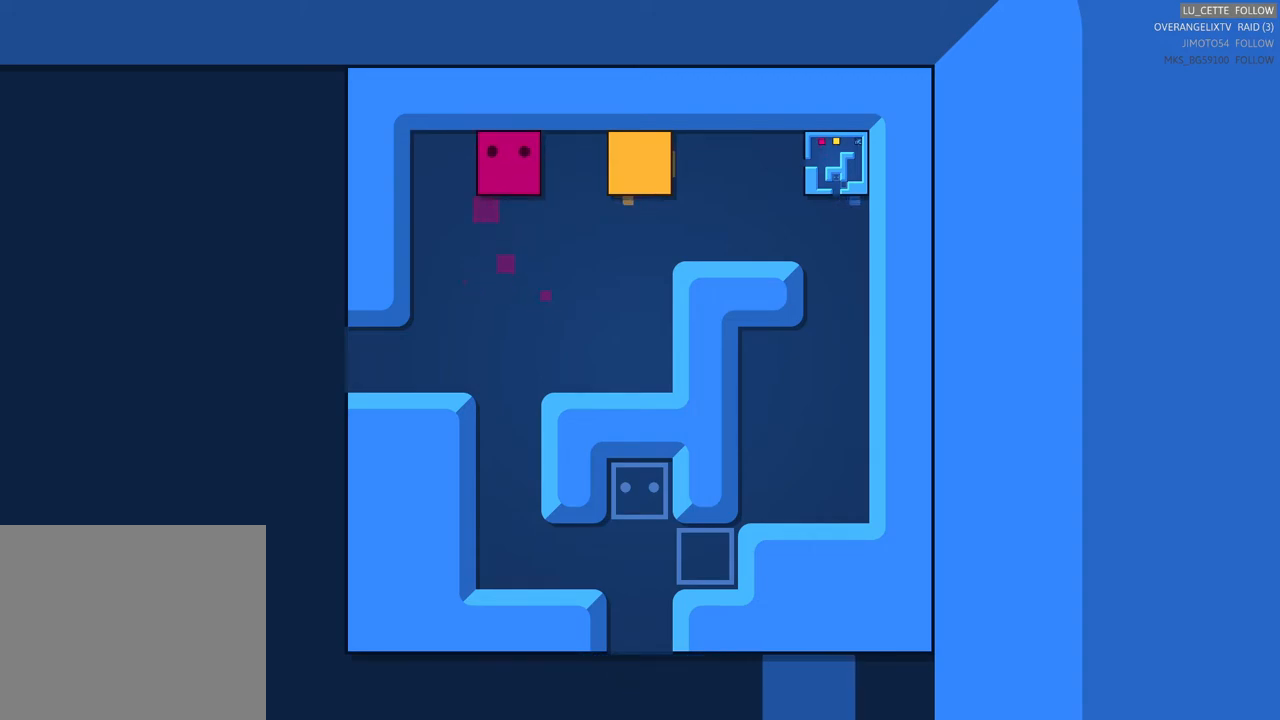
{"buttons": [], "left_stick": "right", "right_stick": "center", "events": [[33, "left_stick", "center"], [217, "left_stick", "right"]]}